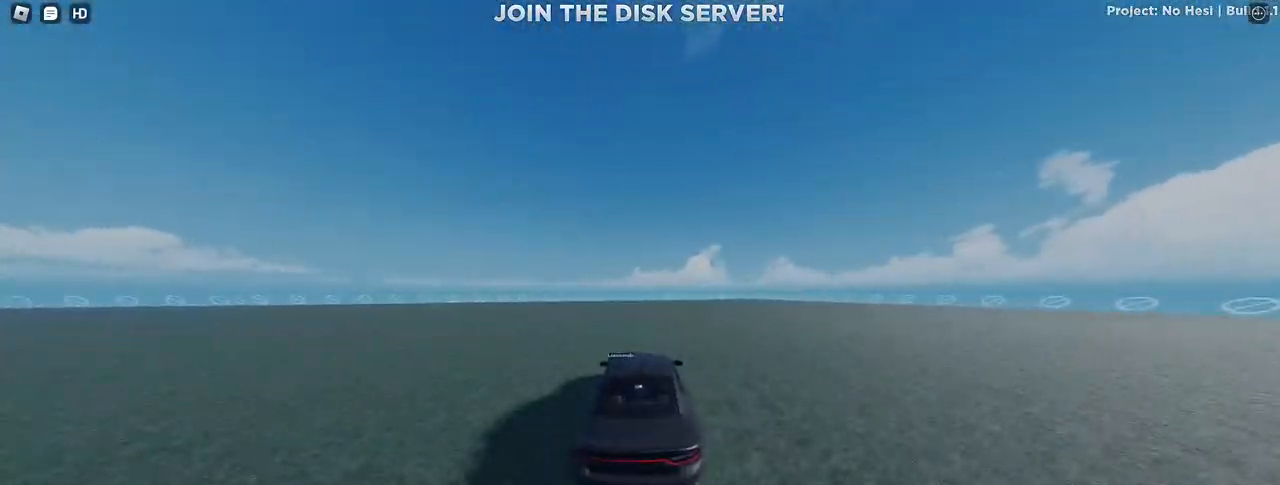
Gameplay with keyboard and mouse; each line is a JSON object with the keys and mouse buttons held at the frame after it. "events" lists presses ("down") and releases ("up") of "a", "ctrl", "d", "e", "f", "q", "r", "s", "shift", "space", "tab", "w", "mouse_left", "mouse_wheel", "mouse_right", "mouse_mb4" and "mouse_mb5" between this image and that frame as [ms after this image, input, new state], when the widget could be followed in between. "mouse_left", "mouse_wheel", "mouse_right", "mouse_mb4", "mouse_mb5" = the "left", "wheel", "right", "mb4", "mb5" buttons of the "mouse" list. No other keys are recorded. "wheel" means that the mouse wheel is clicked or scrolled. Mouse movement is not recorded.
{"keys": ["d", "s"], "mouse": [], "events": [[67, "s", "down"], [200, "w", "up"]]}
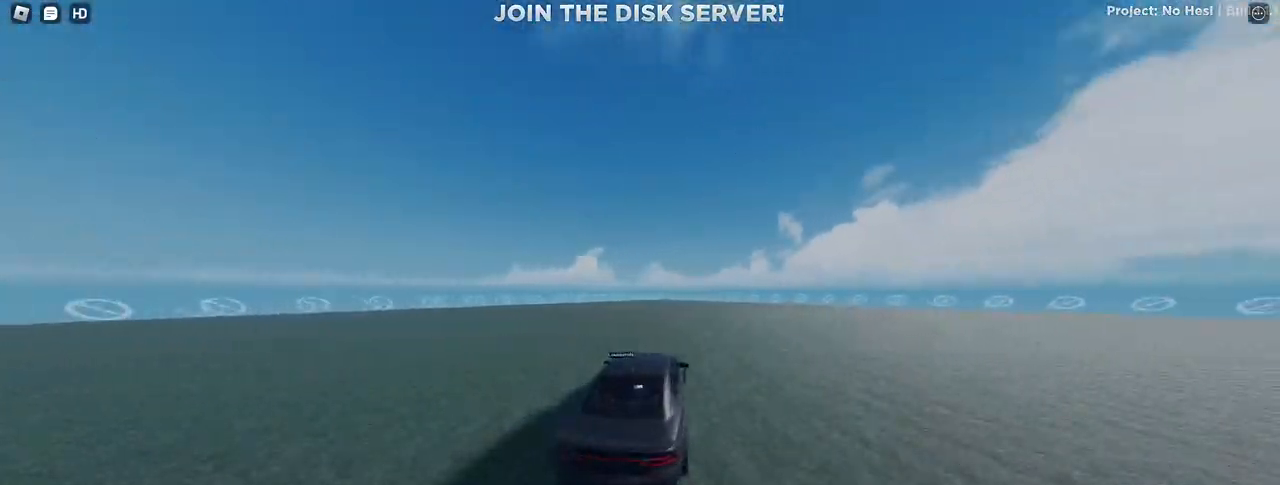
{"keys": ["d", "s"], "mouse": [], "events": []}
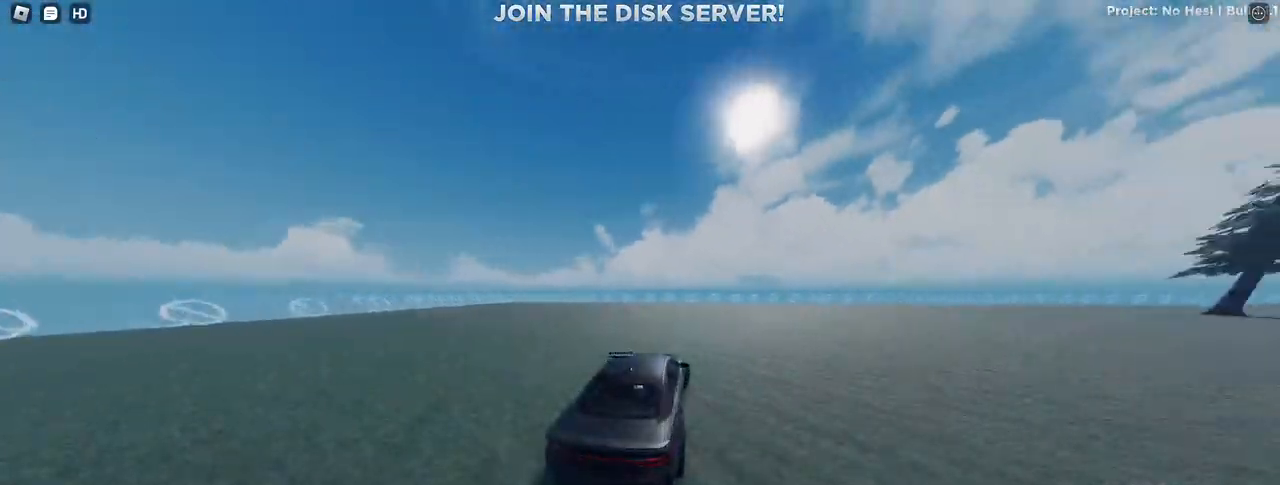
{"keys": ["a", "w"], "mouse": [], "events": [[133, "s", "up"], [233, "w", "down"], [250, "a", "down"], [250, "d", "up"]]}
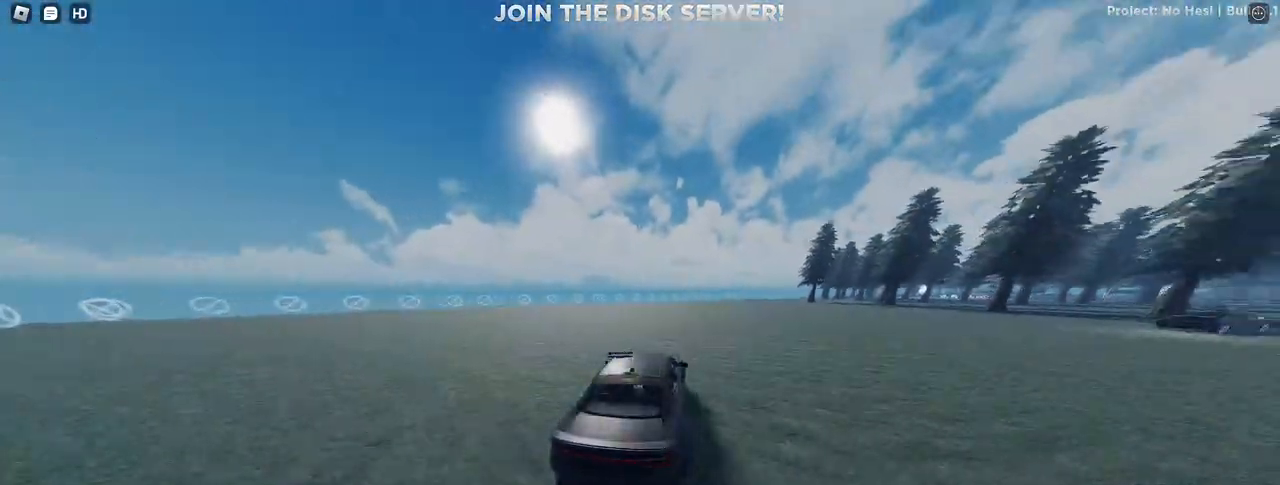
{"keys": ["a", "w"], "mouse": [], "events": []}
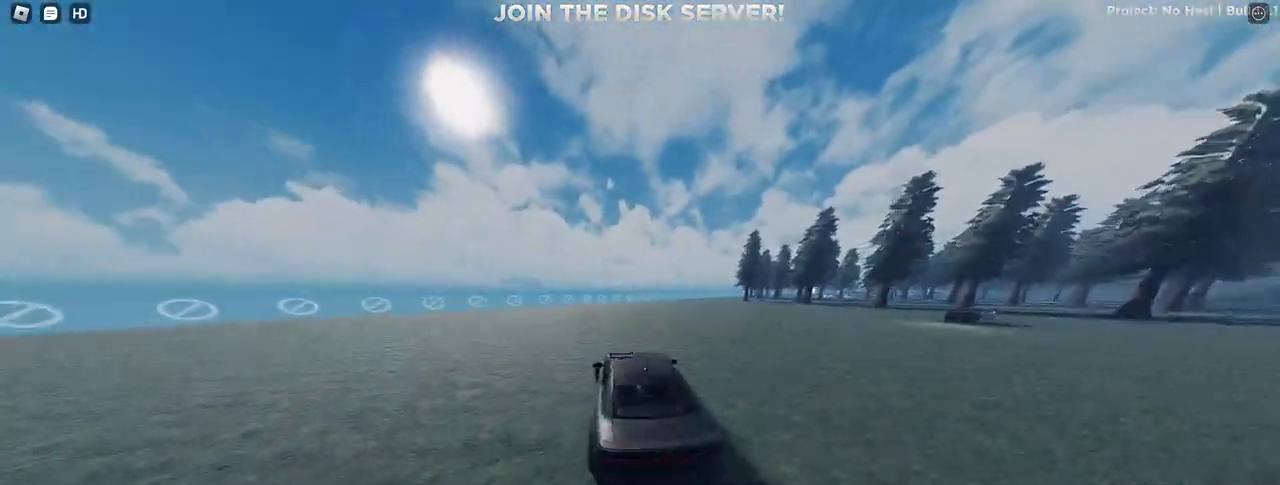
{"keys": ["a", "w"], "mouse": [], "events": []}
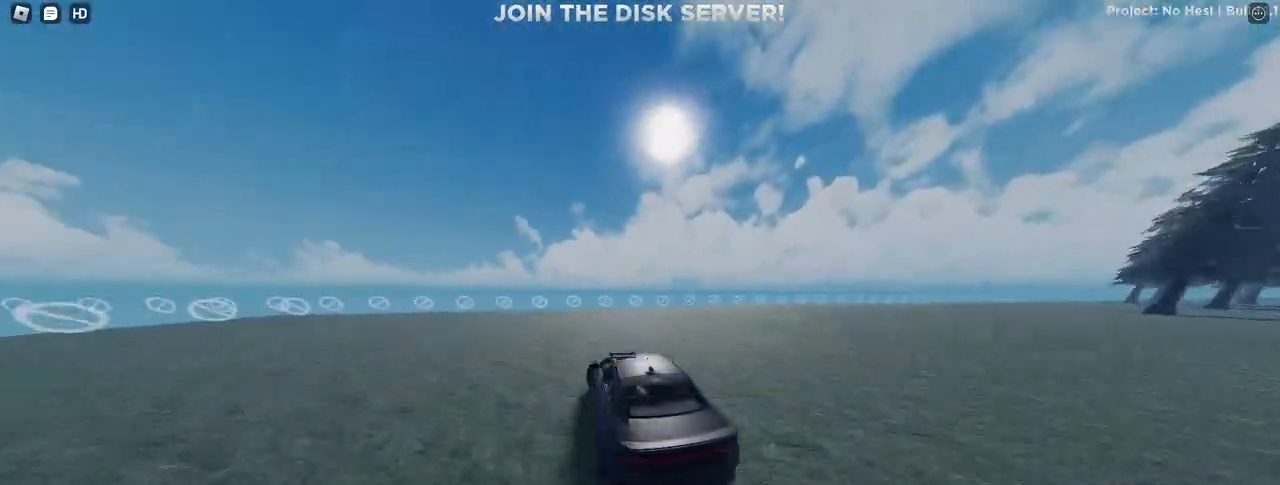
{"keys": ["a", "w"], "mouse": ["right"], "events": [[50, "a", "up"], [50, "mouse_right", "down"], [467, "a", "down"]]}
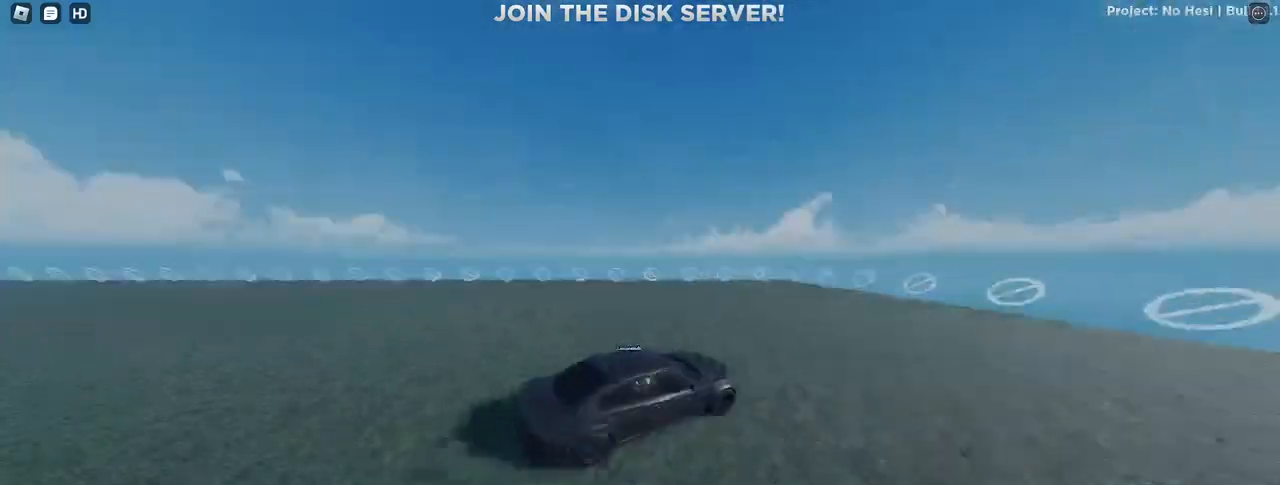
{"keys": ["a", "w"], "mouse": ["right"], "events": []}
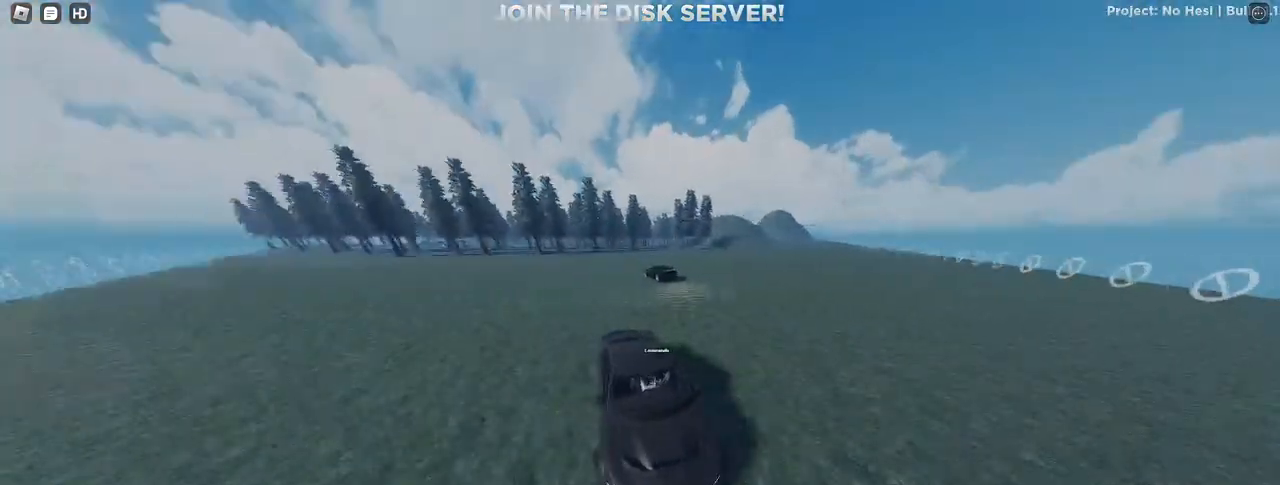
{"keys": ["a", "s"], "mouse": ["right"], "events": [[17, "s", "down"], [83, "w", "up"]]}
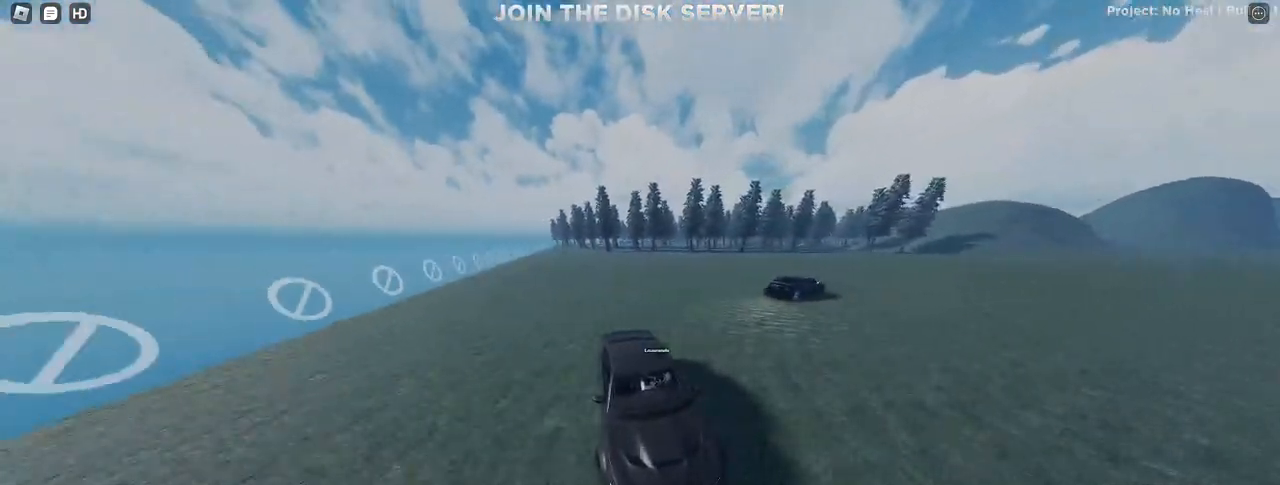
{"keys": ["a"], "mouse": ["right"], "events": [[83, "s", "up"]]}
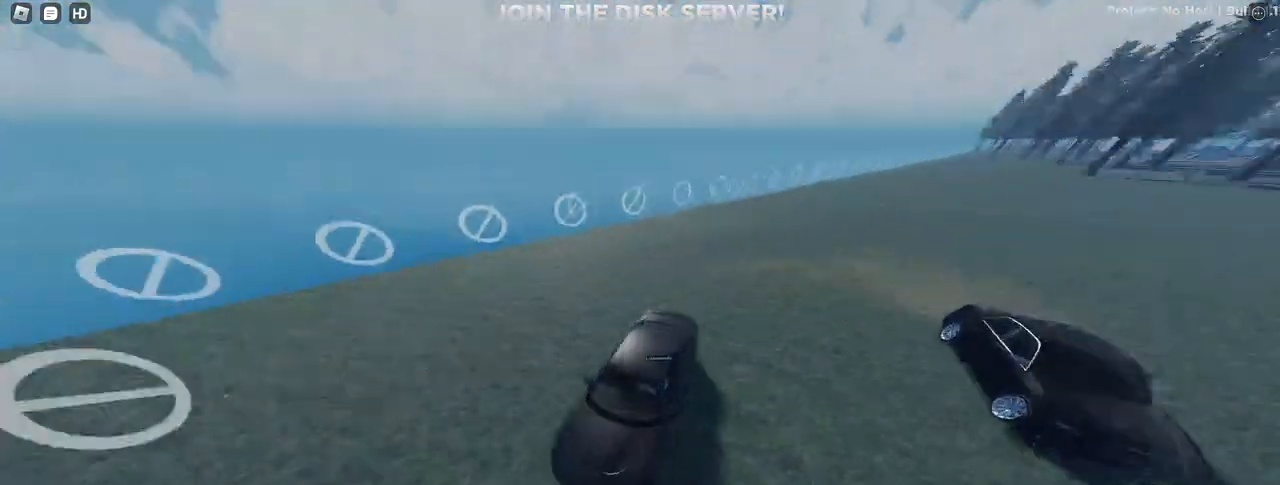
{"keys": ["a", "s"], "mouse": ["right"], "events": [[200, "s", "down"]]}
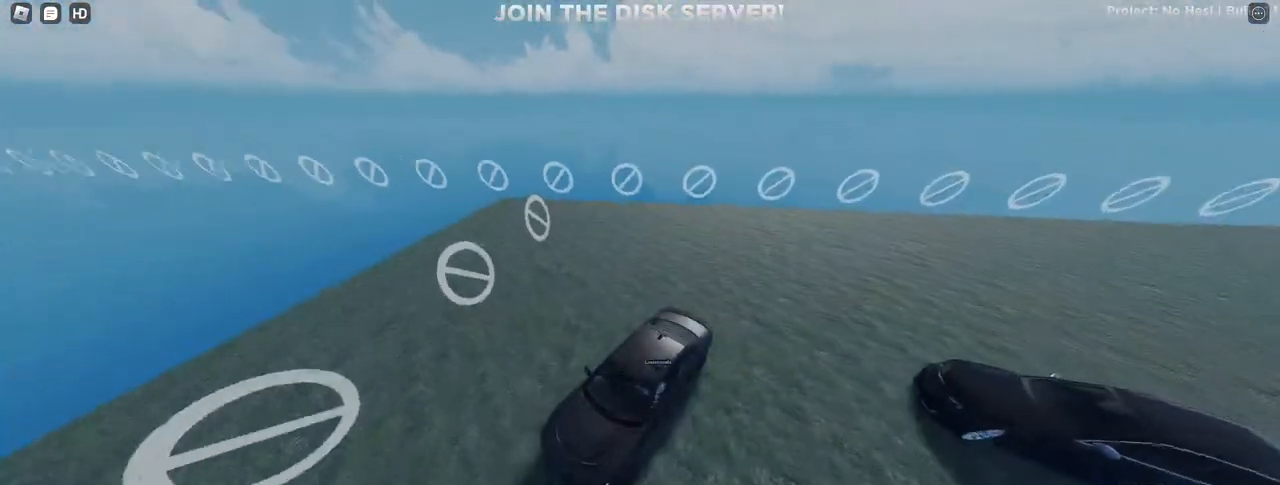
{"keys": ["d", "s"], "mouse": ["right"], "events": [[100, "a", "up"], [350, "d", "down"]]}
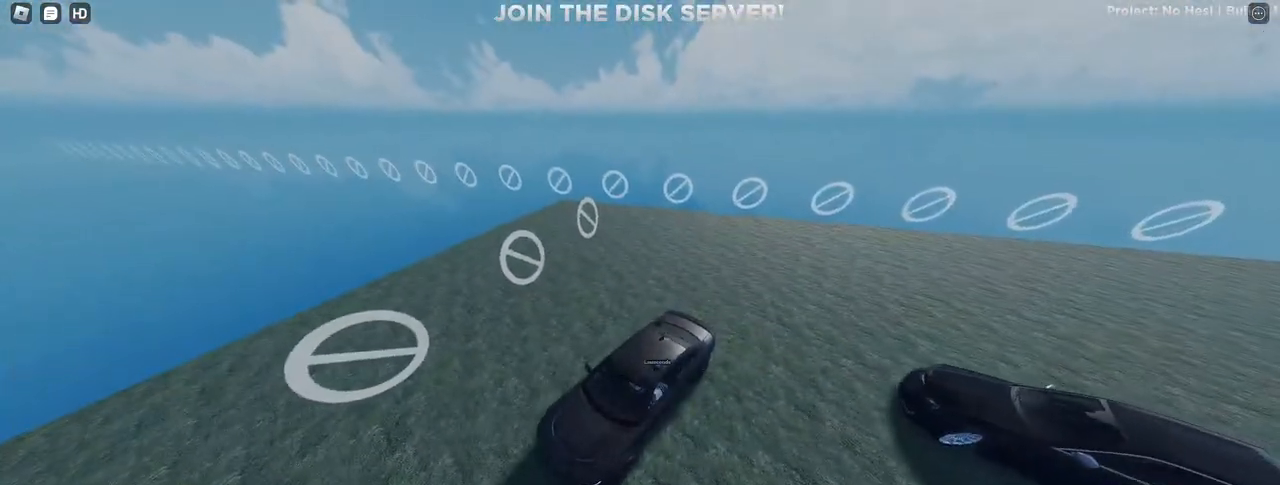
{"keys": ["d", "s"], "mouse": ["right"], "events": []}
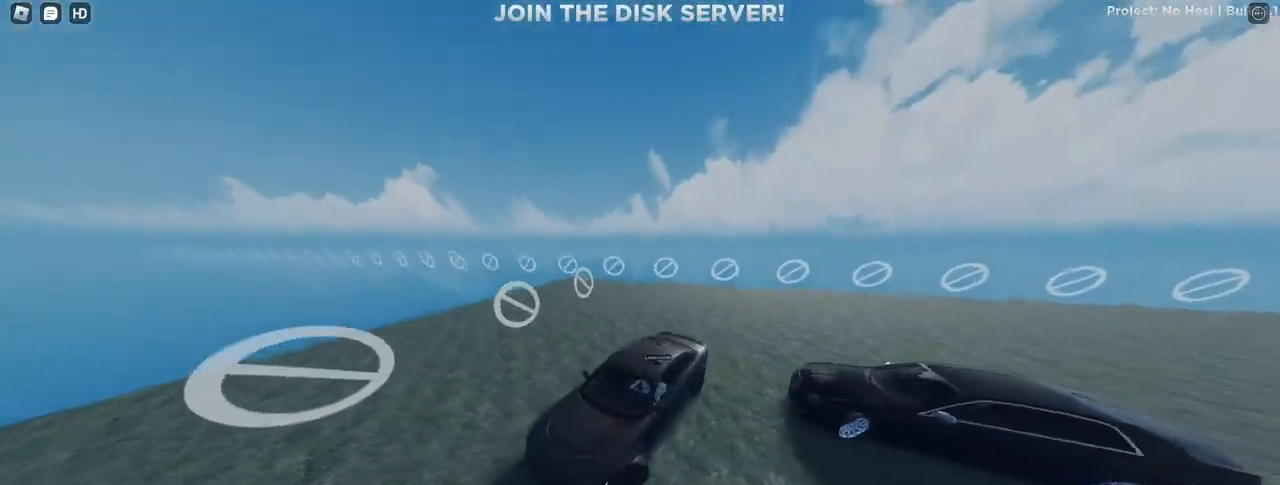
{"keys": [], "mouse": ["right"], "events": [[33, "d", "up"], [83, "s", "up"]]}
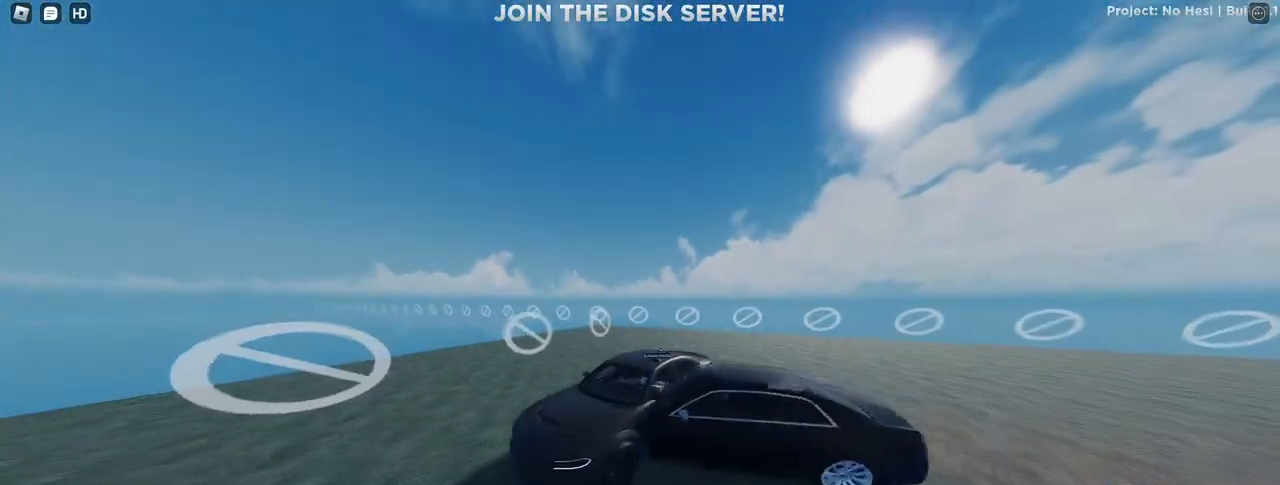
{"keys": ["s"], "mouse": ["right"], "events": [[350, "s", "down"]]}
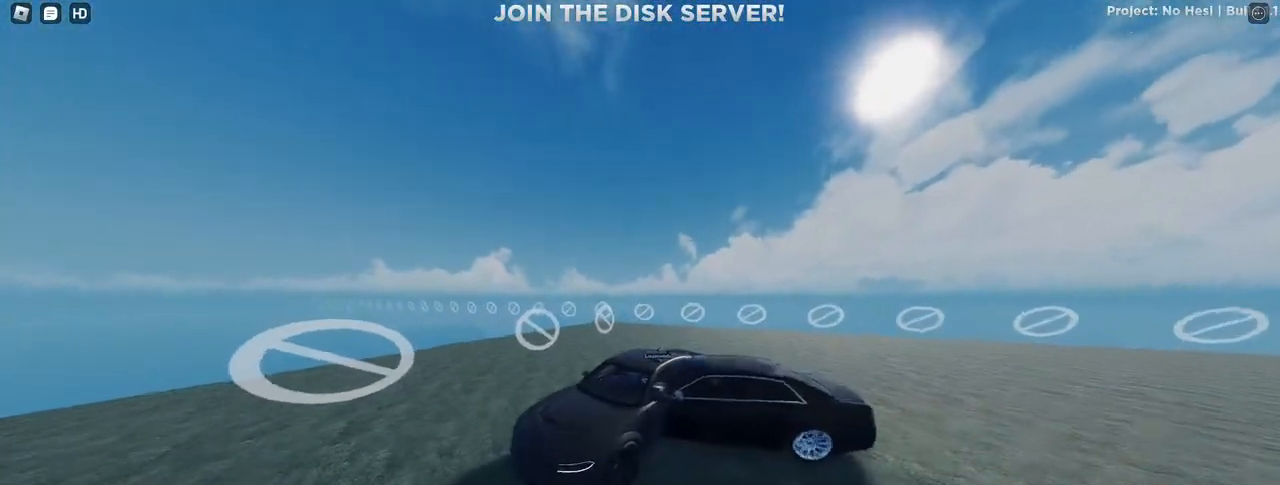
{"keys": ["d", "s"], "mouse": ["right"], "events": [[217, "d", "down"]]}
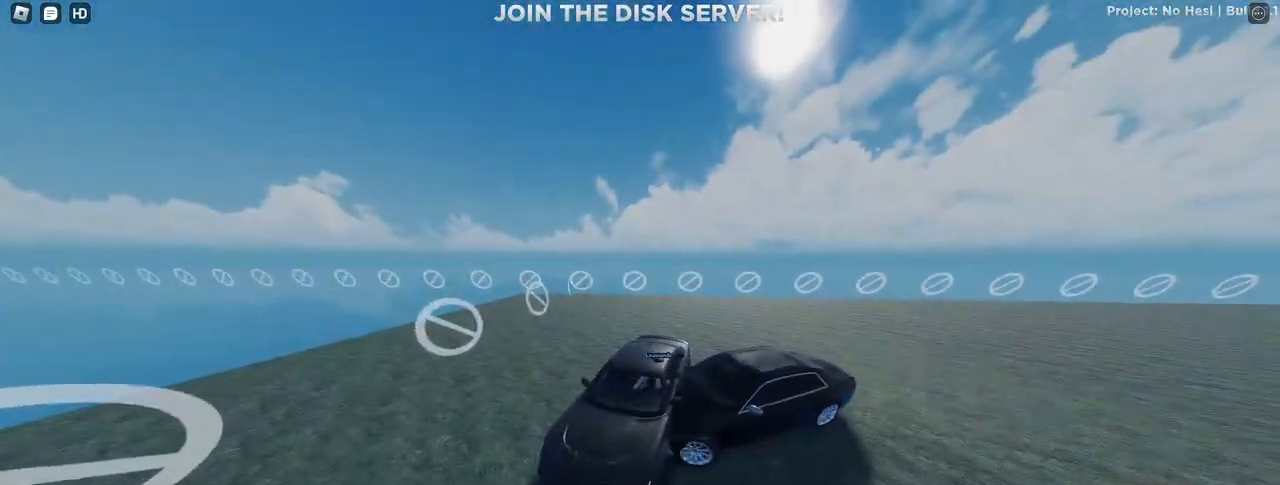
{"keys": ["s"], "mouse": ["right"], "events": [[417, "d", "up"]]}
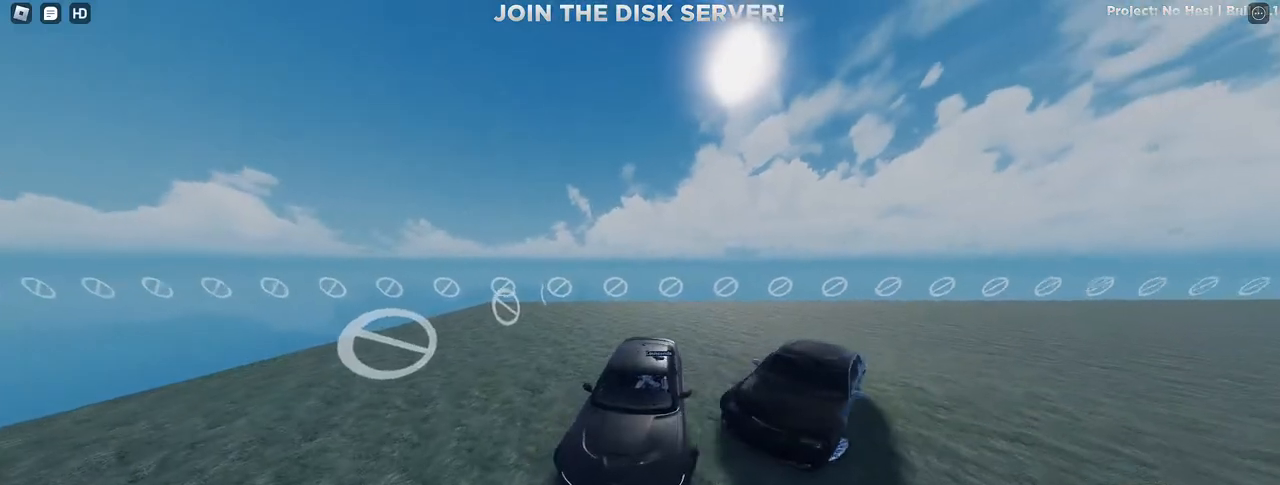
{"keys": ["s"], "mouse": ["right"], "events": [[217, "d", "down"], [350, "d", "up"]]}
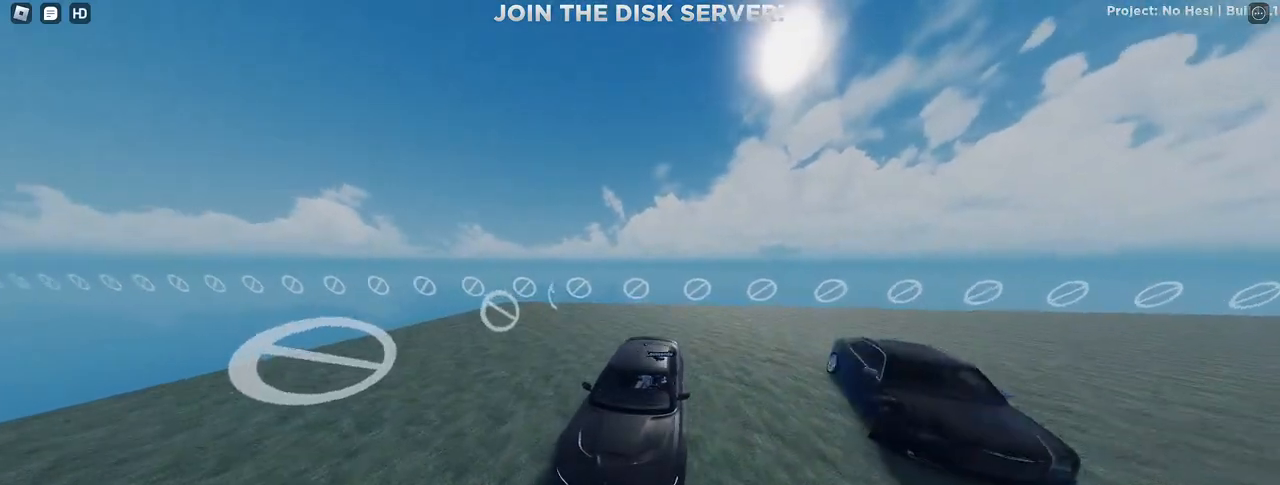
{"keys": [], "mouse": ["right"], "events": [[33, "s", "up"]]}
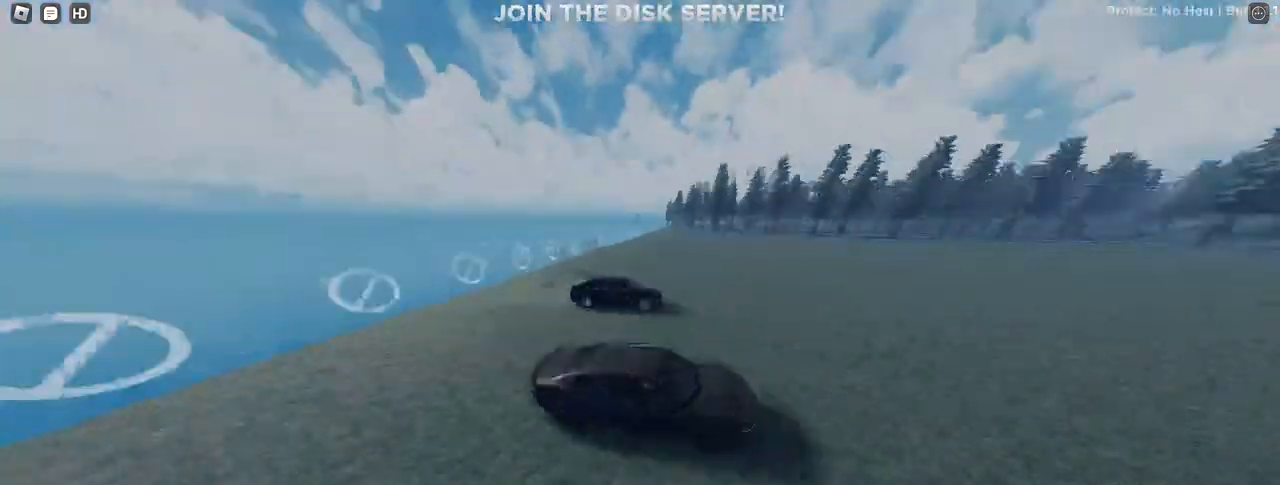
{"keys": ["s"], "mouse": ["right"], "events": [[67, "d", "down"], [67, "s", "down"], [217, "d", "up"], [267, "s", "up"], [467, "s", "down"]]}
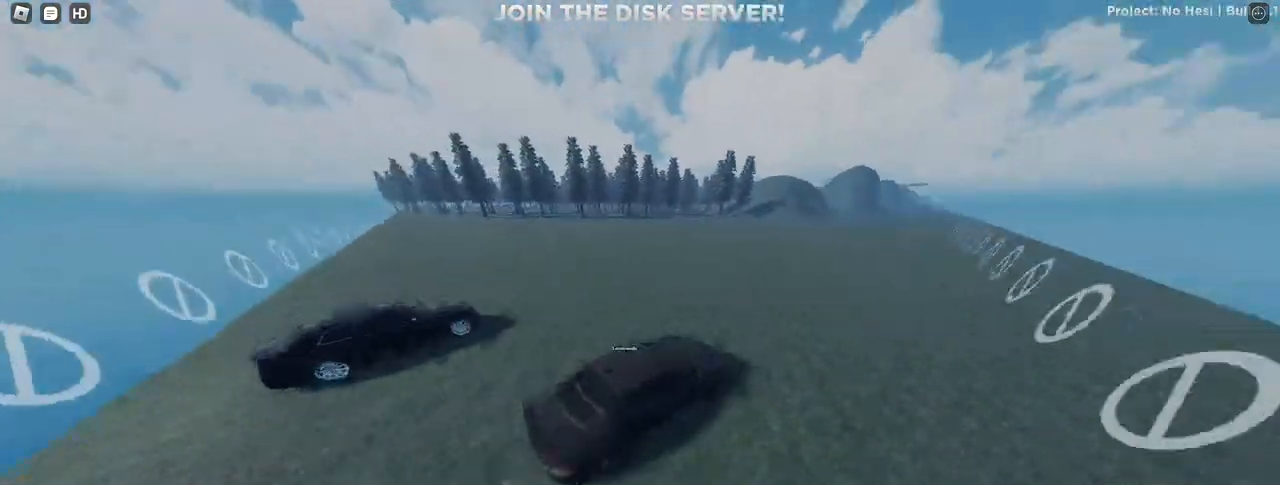
{"keys": [], "mouse": ["right"], "events": [[33, "mouse_right", "up"], [133, "s", "up"], [383, "mouse_right", "down"]]}
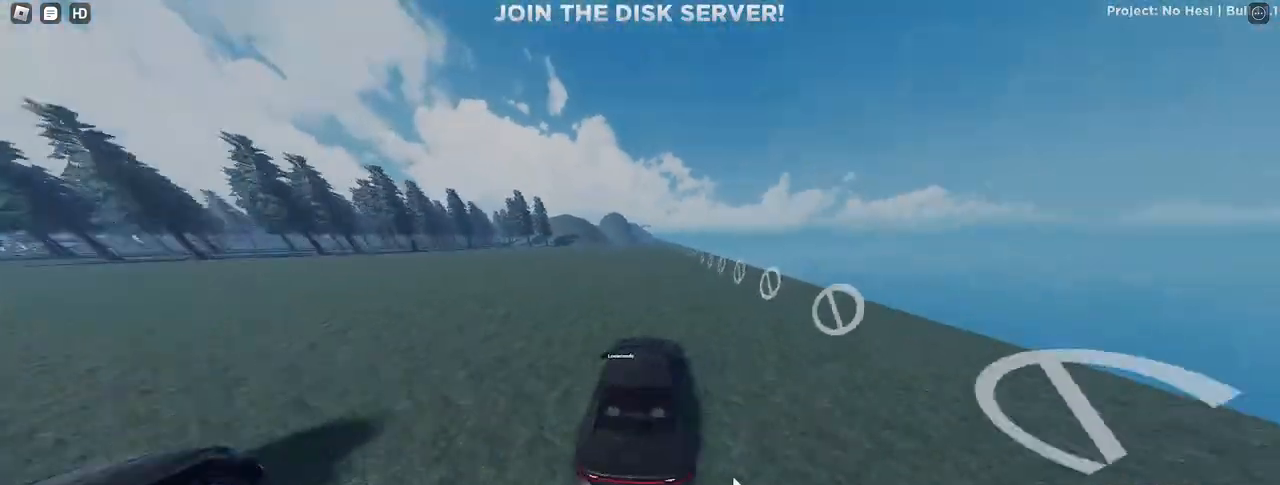
{"keys": ["s"], "mouse": ["right"], "events": [[450, "s", "down"]]}
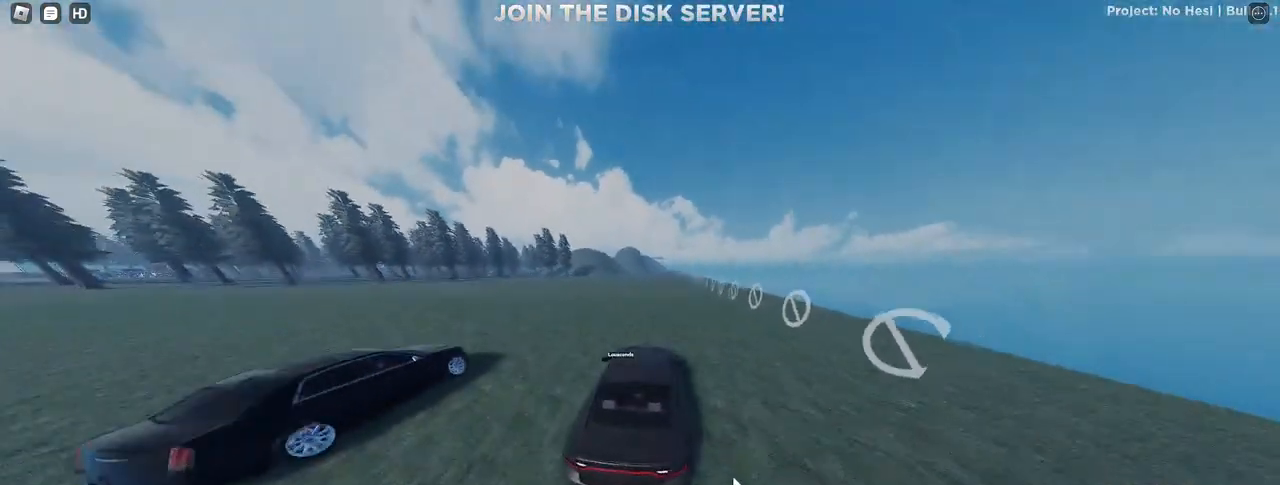
{"keys": ["s"], "mouse": ["right"], "events": []}
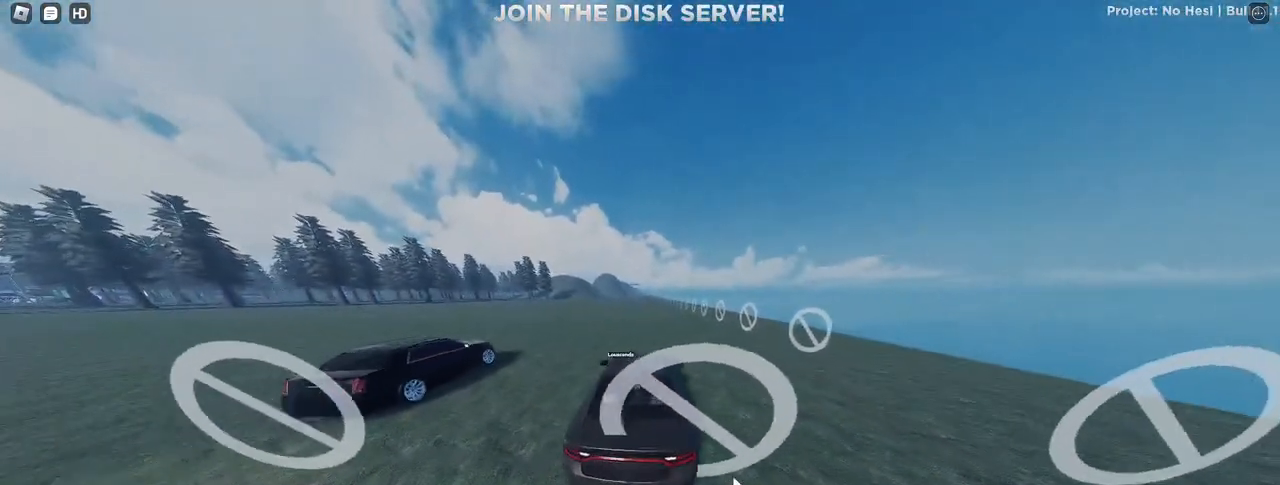
{"keys": ["d", "s"], "mouse": [], "events": [[433, "d", "down"], [450, "mouse_right", "up"]]}
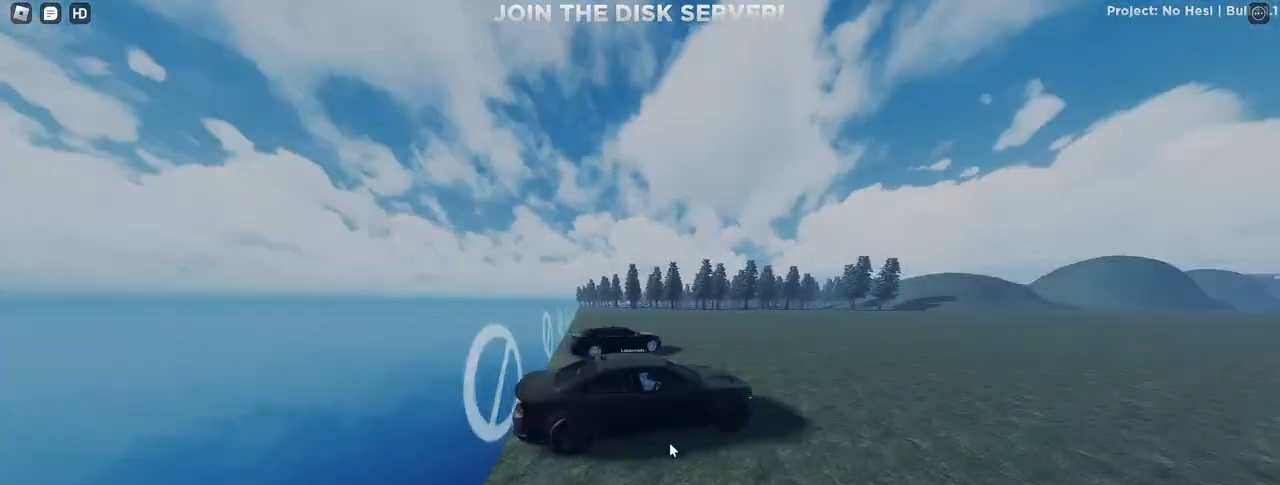
{"keys": ["s"], "mouse": [], "events": [[100, "d", "up"]]}
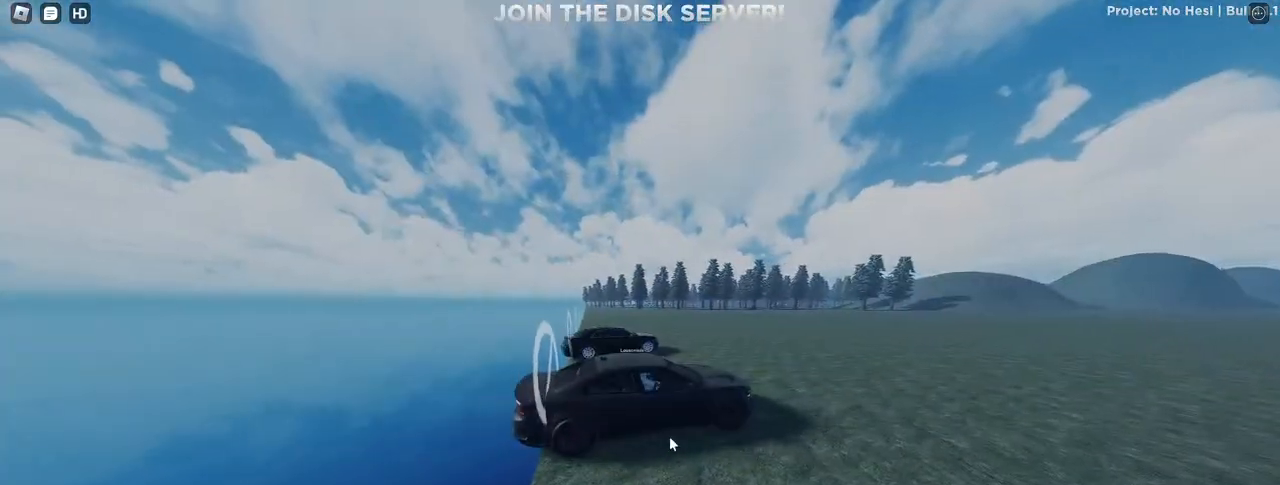
{"keys": [], "mouse": ["right"], "events": [[67, "a", "down"], [133, "mouse_right", "down"], [483, "a", "up"], [483, "s", "up"]]}
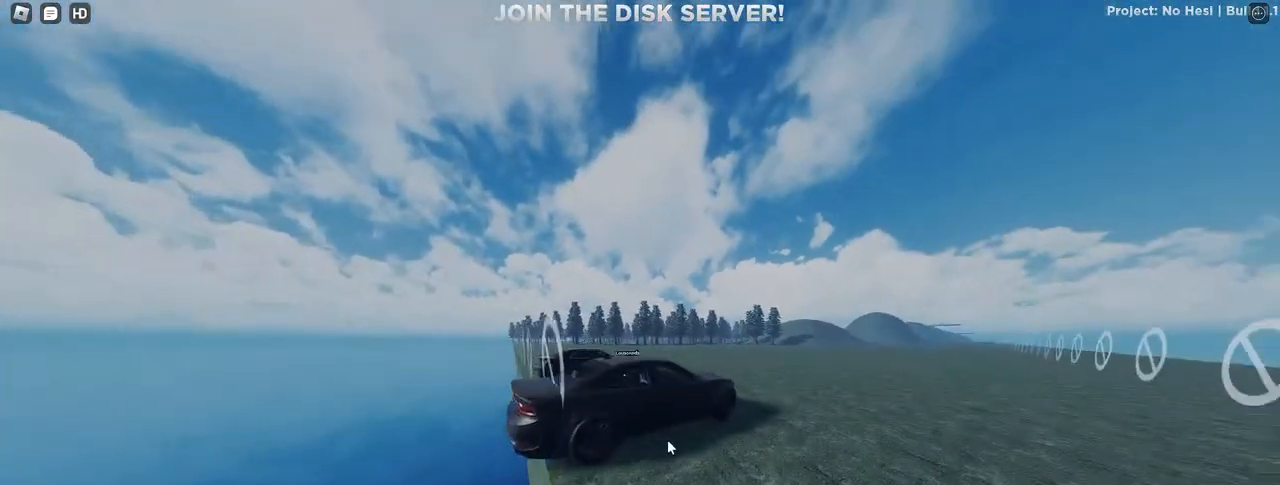
{"keys": [], "mouse": ["right"], "events": [[83, "d", "down"], [117, "w", "down"], [400, "d", "up"], [400, "w", "up"]]}
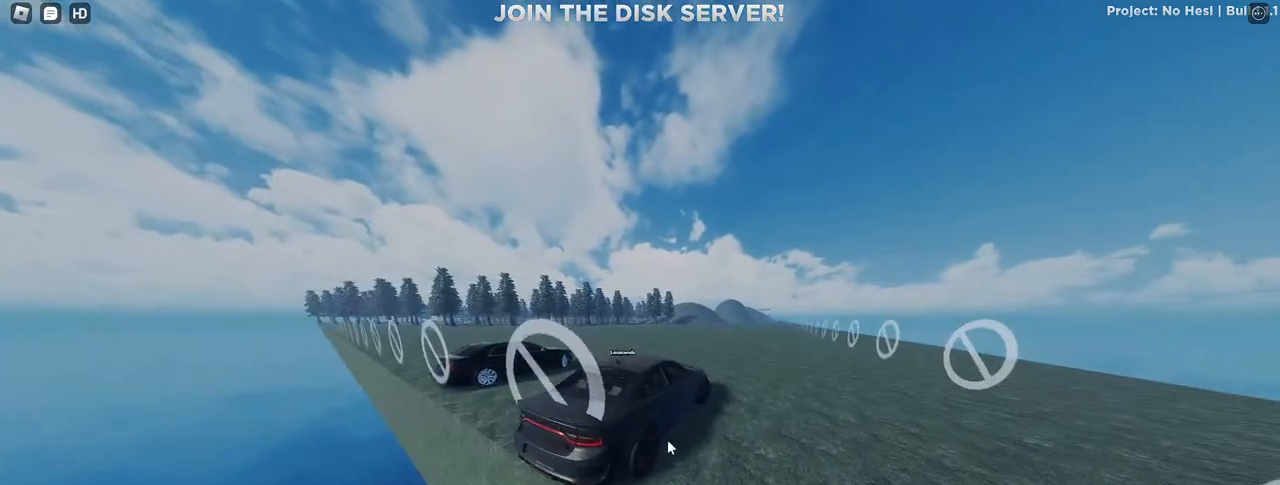
{"keys": ["s"], "mouse": ["right"], "events": [[33, "s", "down"], [167, "a", "down"], [467, "a", "up"]]}
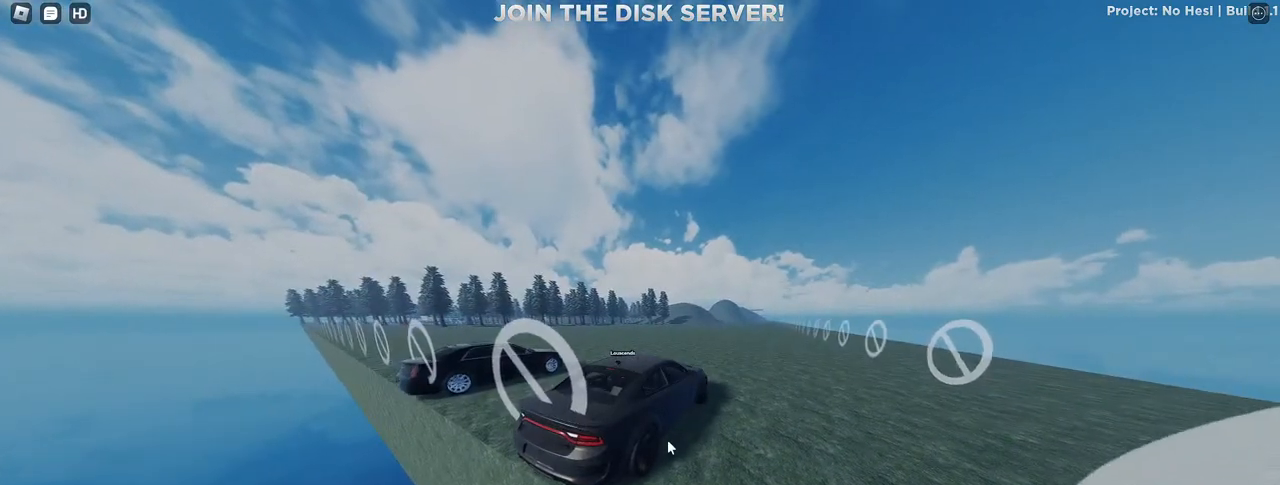
{"keys": ["s"], "mouse": [], "events": [[150, "mouse_right", "up"]]}